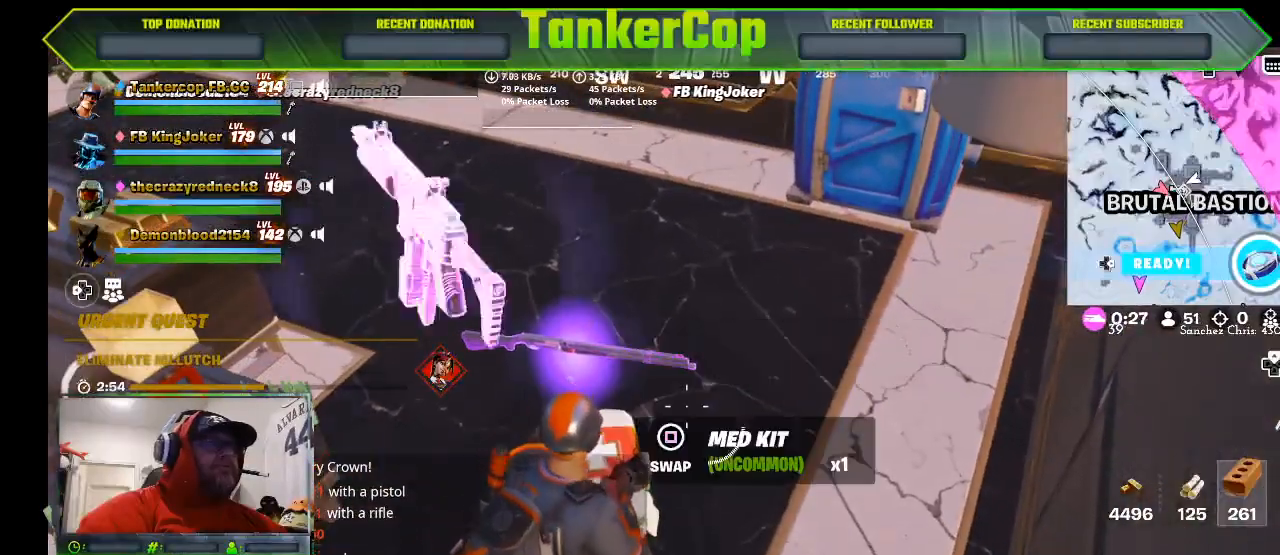
Gameplay with a controller (PlayStation layout); each line is a JSON object with the inputs held at the frame after it. "events" lists button and stick changes between this image and that frame as [ms after this image, input, new state], when the widget could be followed in between.
{"buttons": [], "left_stick": "center", "right_stick": "center", "events": []}
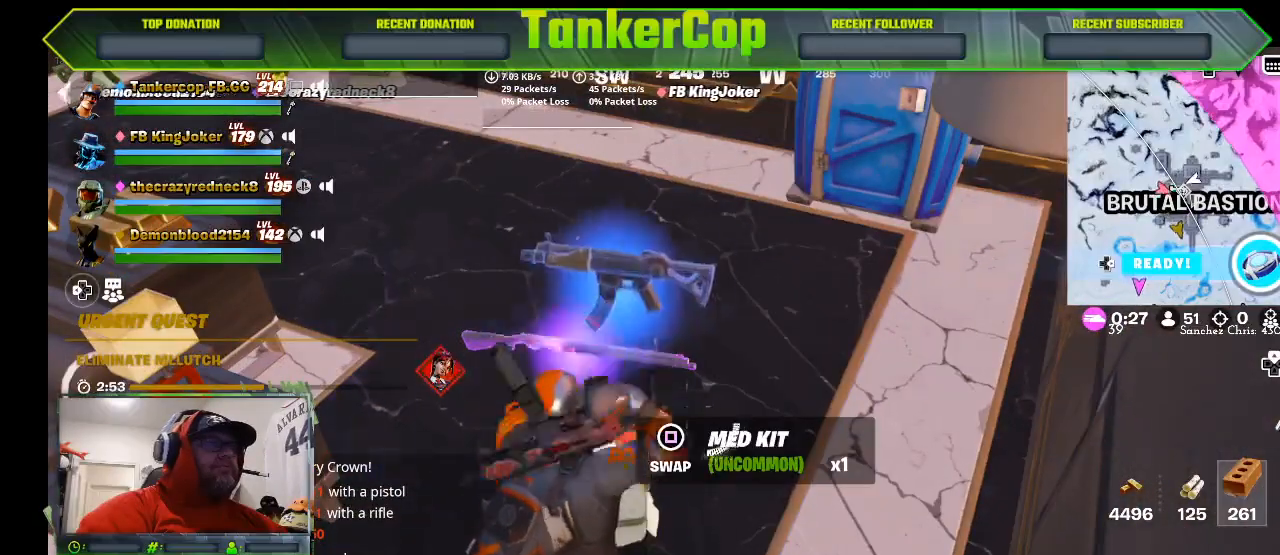
{"buttons": [], "left_stick": "center", "right_stick": "center", "events": []}
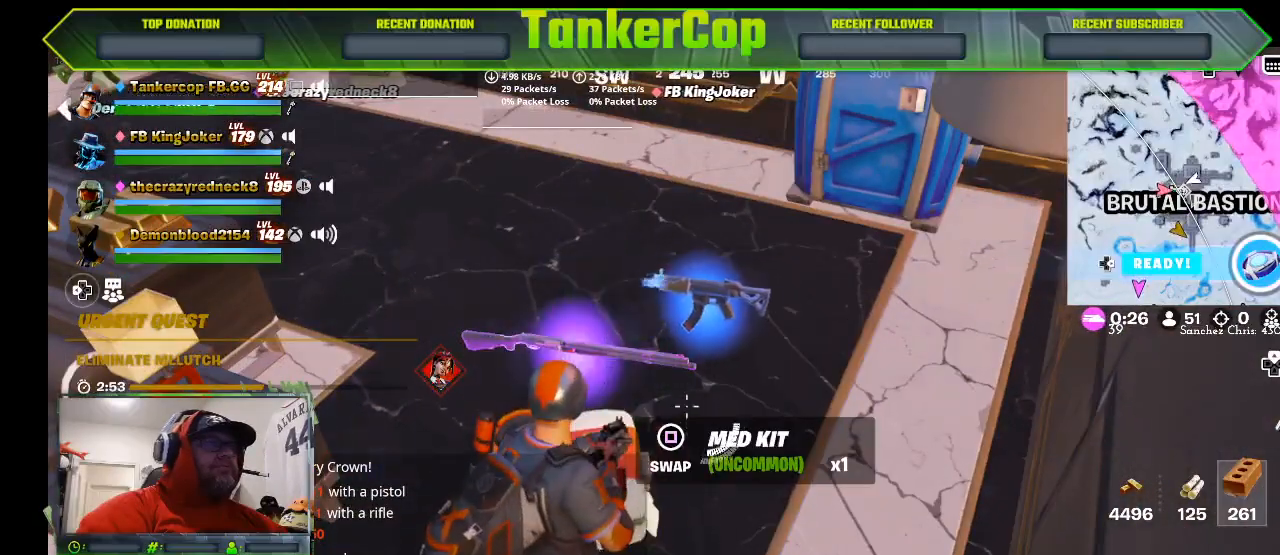
{"buttons": [], "left_stick": "center", "right_stick": "up-left", "events": [[133, "right_stick", "up-left"]]}
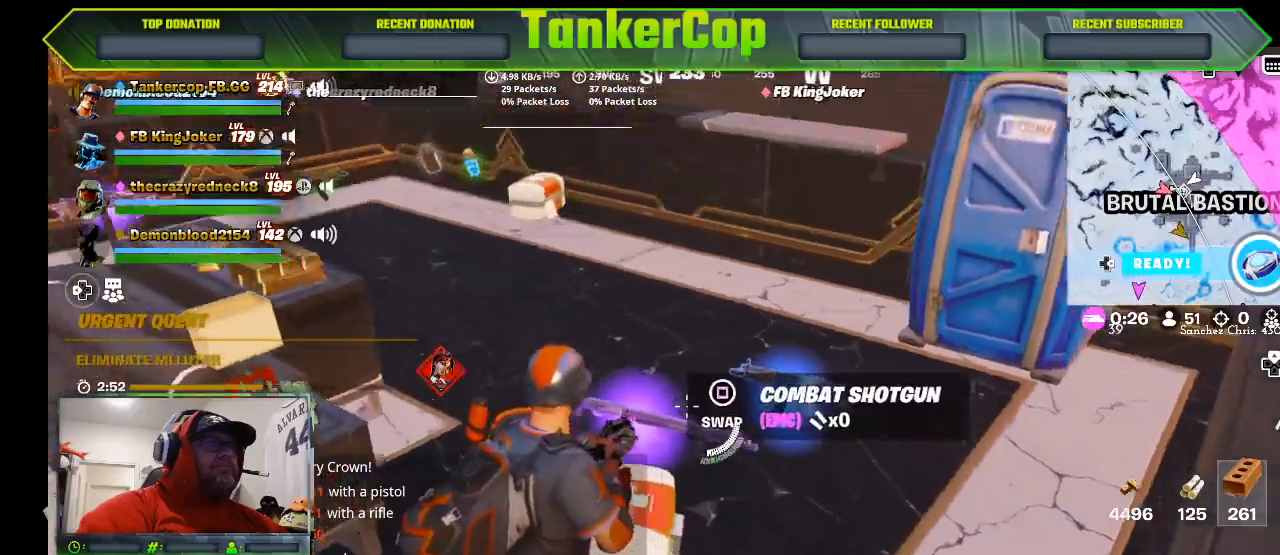
{"buttons": [], "left_stick": "right", "right_stick": "center"}
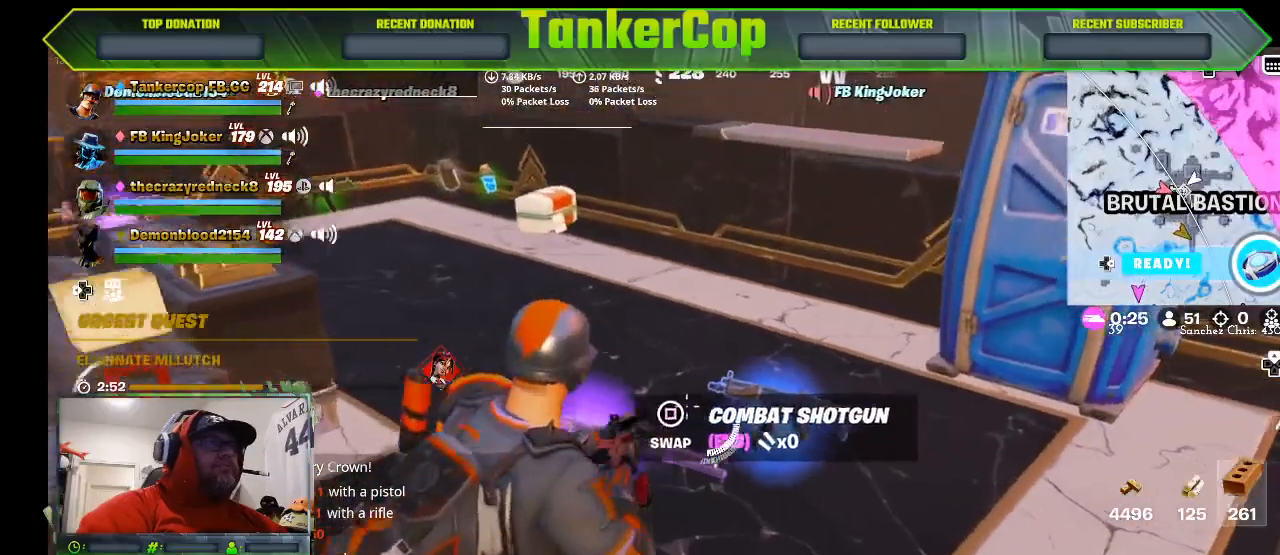
{"buttons": [], "left_stick": "center", "right_stick": "center", "events": [[133, "left_stick", "center"], [200, "R1", "down"], [300, "R1", "up"]]}
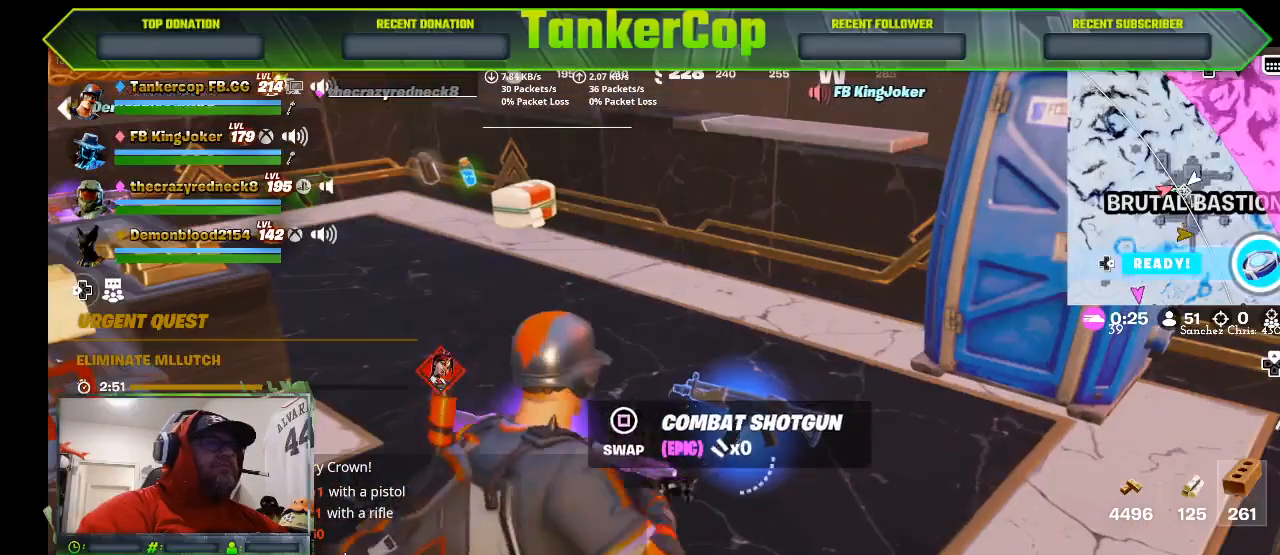
{"buttons": [], "left_stick": "center", "right_stick": "center", "events": [[367, "L1", "down"], [467, "L1", "up"]]}
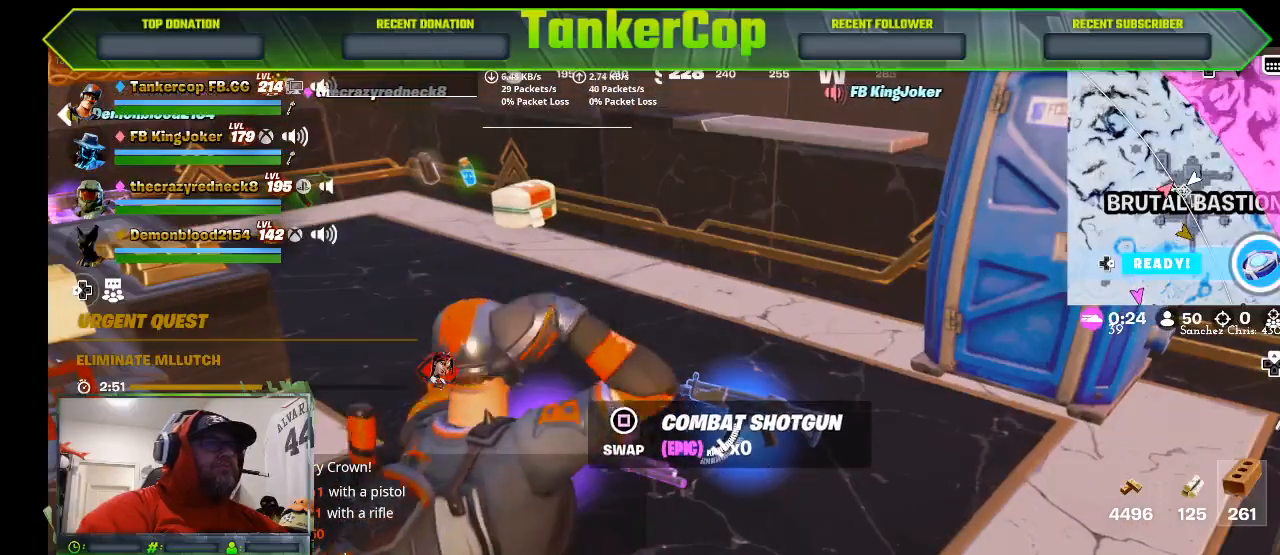
{"buttons": [], "left_stick": "center", "right_stick": "center", "events": [[133, "SQUARE", "down"], [267, "SQUARE", "up"]]}
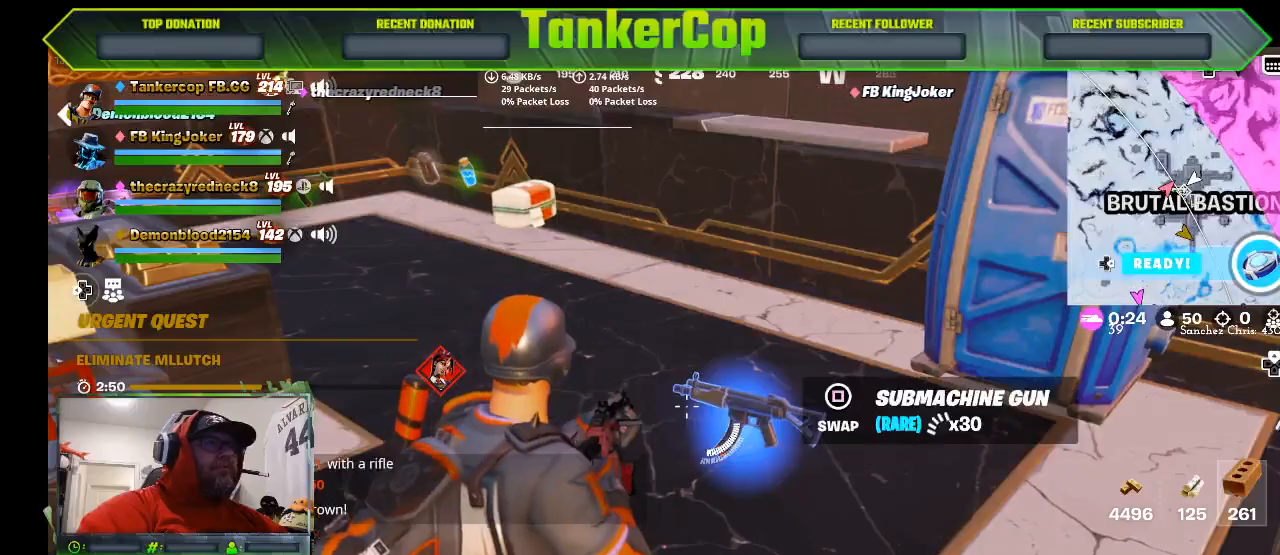
{"buttons": ["SQUARE"], "left_stick": "center", "right_stick": "center", "events": [[267, "left_stick", "down-right"], [333, "left_stick", "center"], [433, "SQUARE", "down"]]}
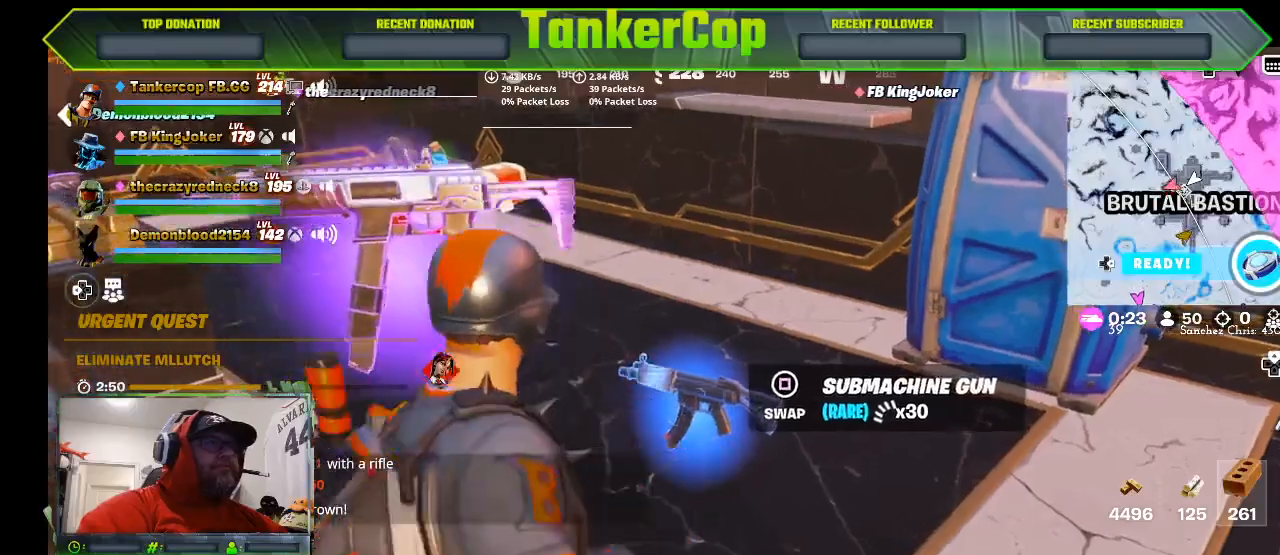
{"buttons": [], "left_stick": "center", "right_stick": "center", "events": [[33, "left_stick", "down-right"], [67, "SQUARE", "up"], [133, "left_stick", "center"]]}
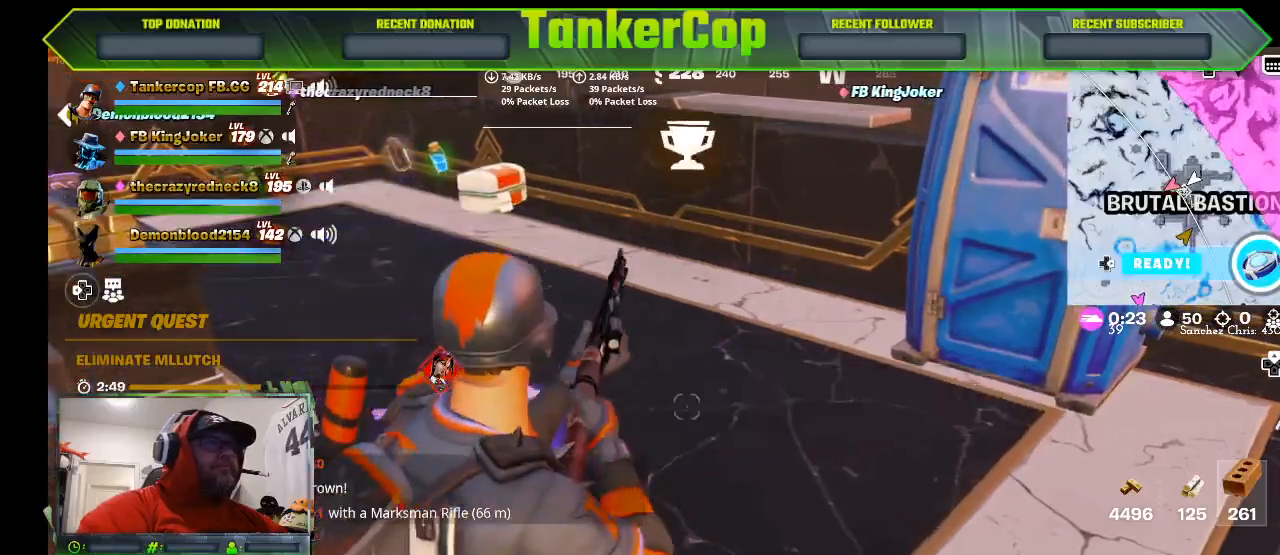
{"buttons": [], "left_stick": "up-right", "right_stick": "center", "events": [[133, "right_stick", "left"], [167, "left_stick", "right"], [433, "left_stick", "up-right"], [433, "right_stick", "center"]]}
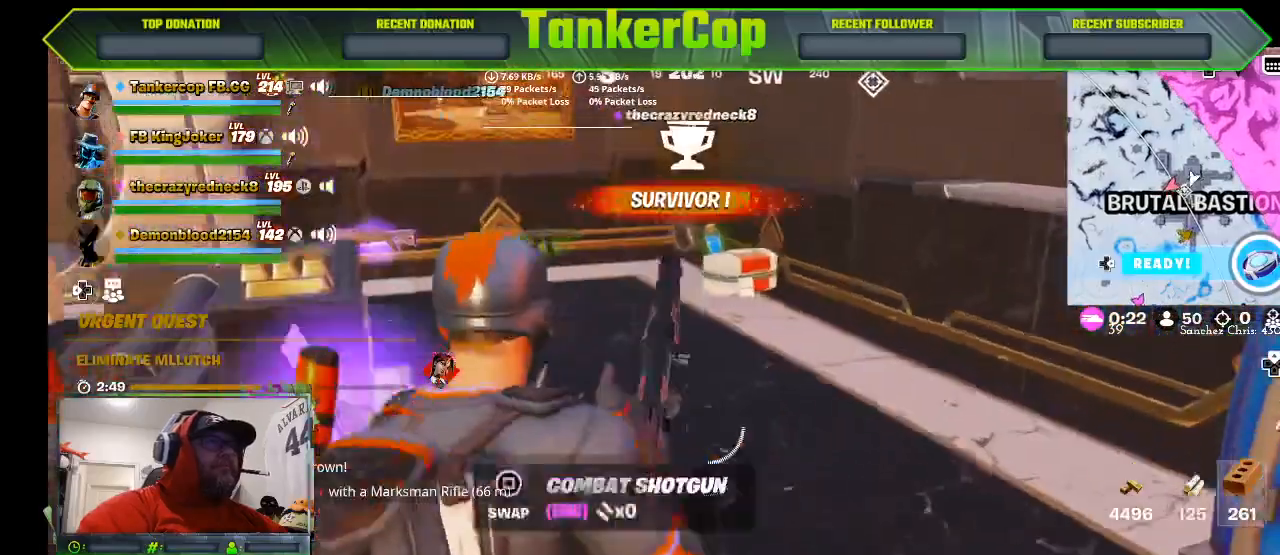
{"buttons": [], "left_stick": "up-right", "right_stick": "center"}
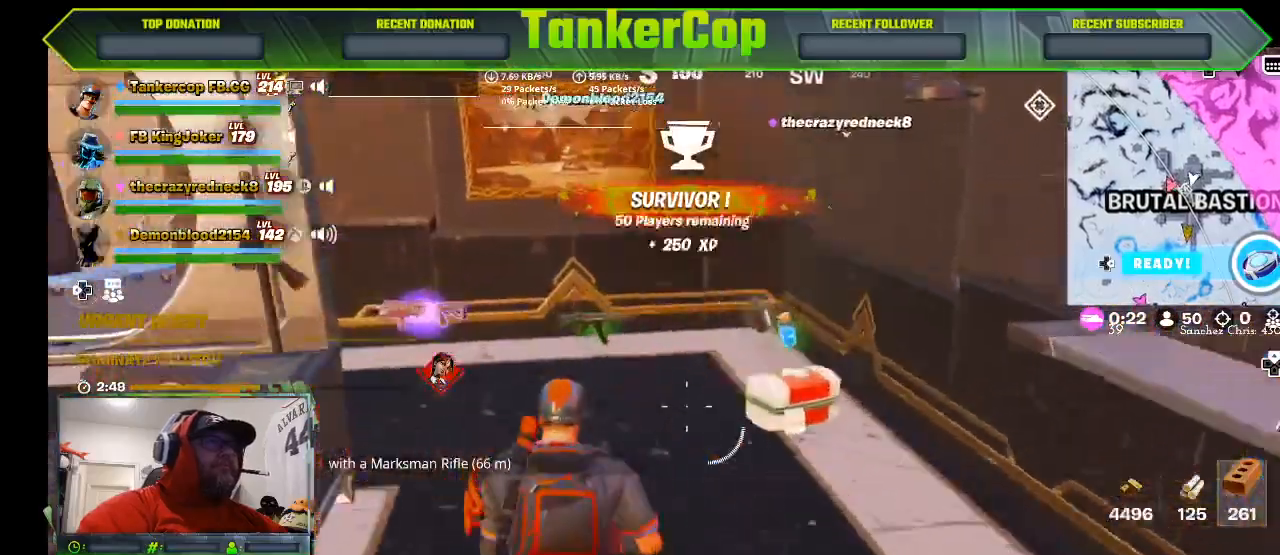
{"buttons": [], "left_stick": "up-right", "right_stick": "center", "events": []}
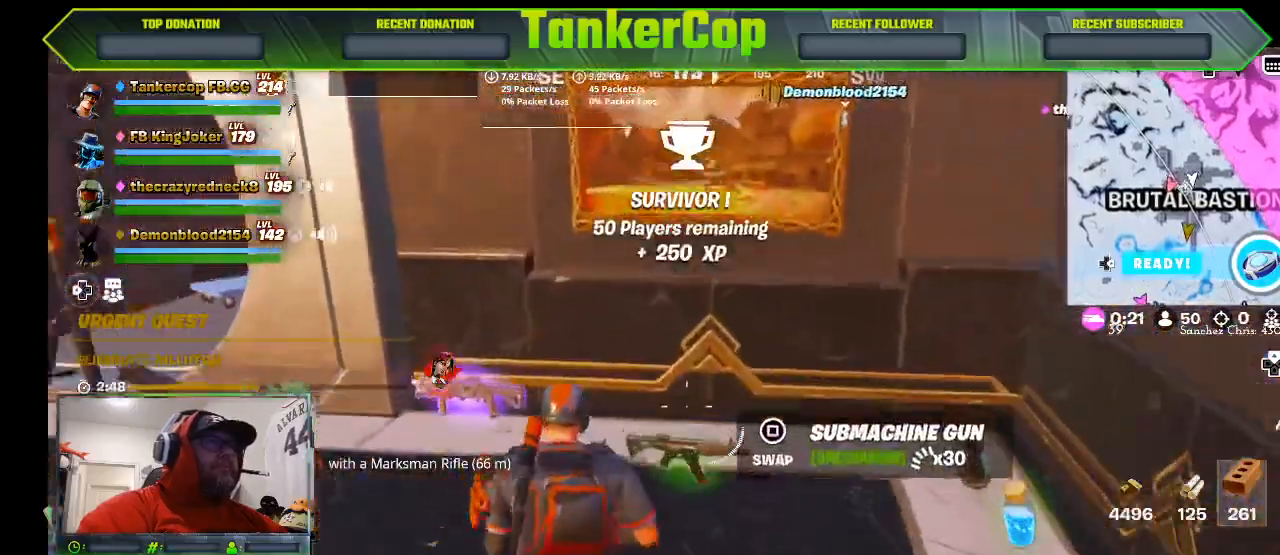
{"buttons": [], "left_stick": "center", "right_stick": "left", "events": [[67, "left_stick", "right"], [133, "right_stick", "left"], [267, "left_stick", "center"]]}
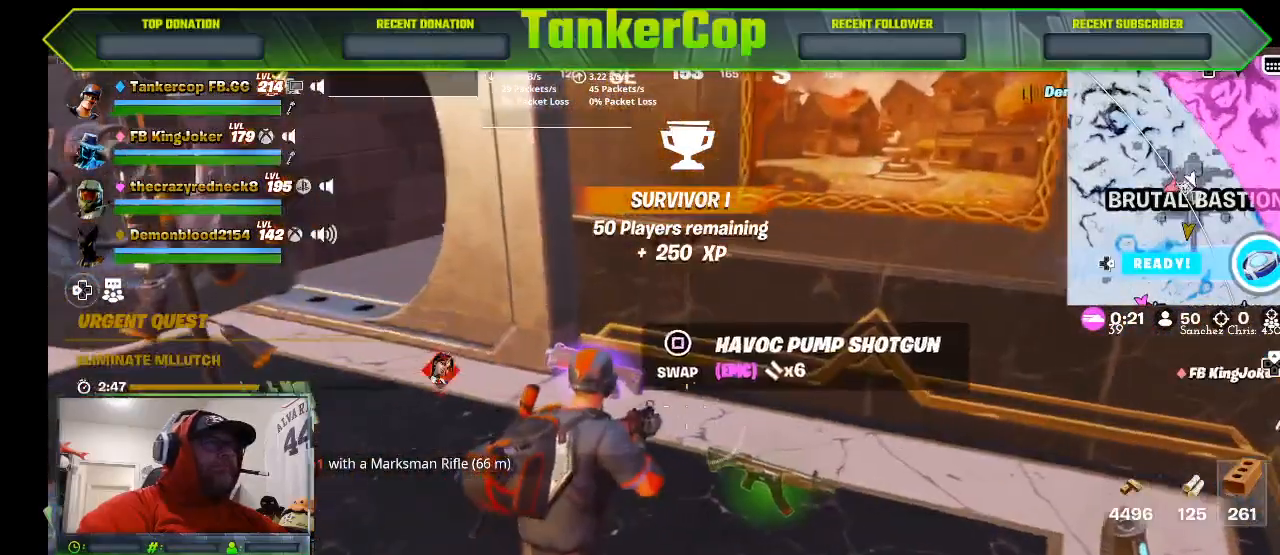
{"buttons": [], "left_stick": "center", "right_stick": "left", "events": []}
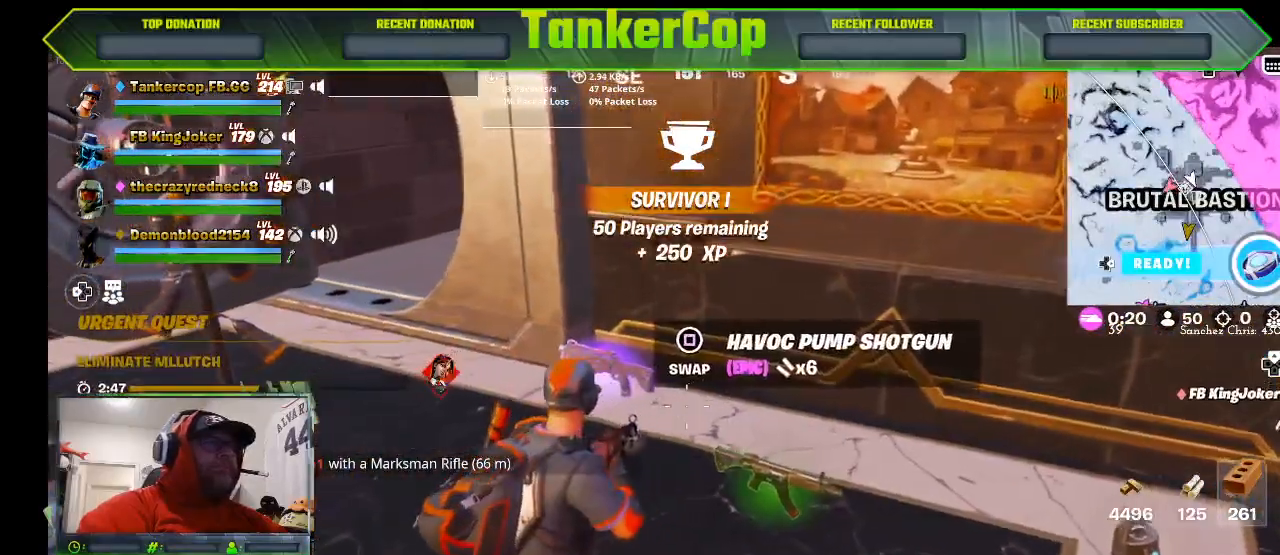
{"buttons": [], "left_stick": "up-right", "right_stick": "left", "events": [[233, "left_stick", "right"], [433, "left_stick", "up-right"]]}
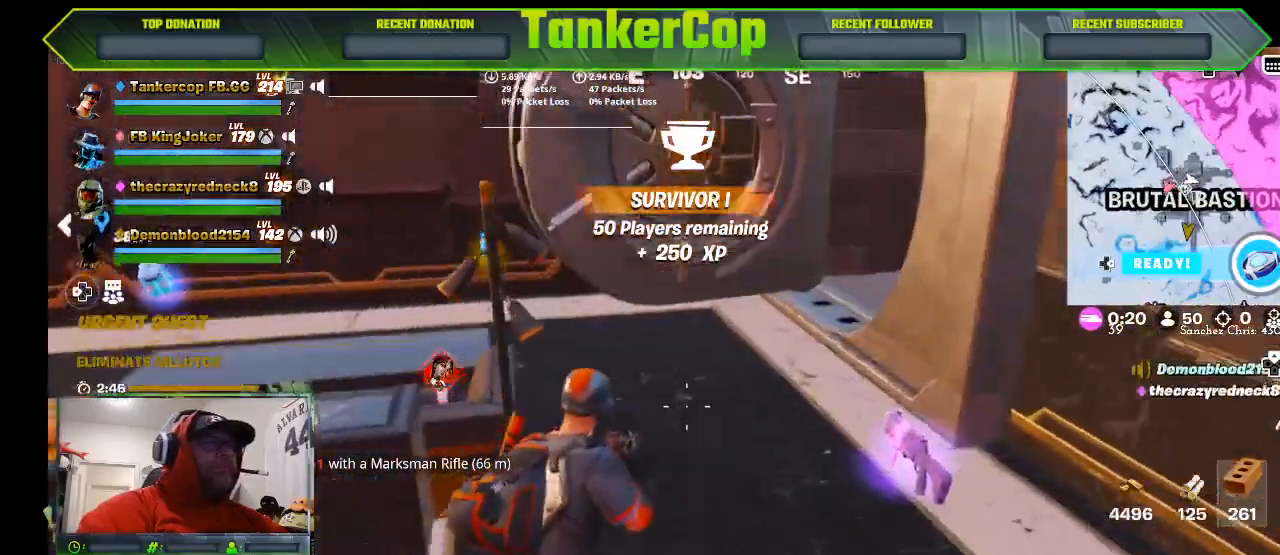
{"buttons": [], "left_stick": "up-right", "right_stick": "left", "events": []}
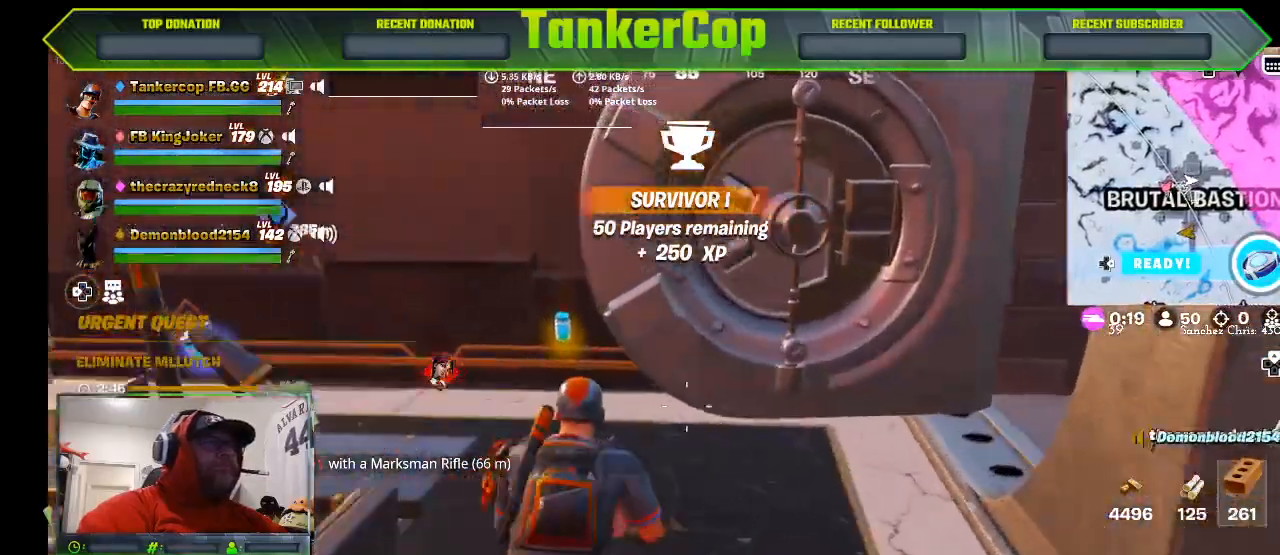
{"buttons": [], "left_stick": "up", "right_stick": "center", "events": [[200, "left_stick", "up"], [300, "right_stick", "center"]]}
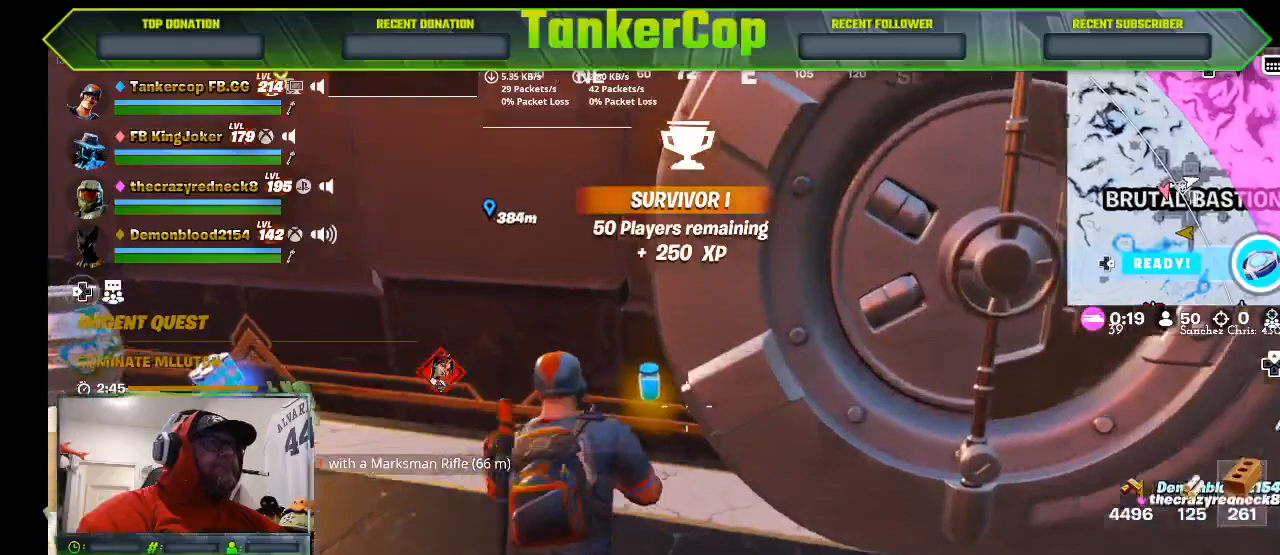
{"buttons": [], "left_stick": "center", "right_stick": "center", "events": [[433, "left_stick", "center"]]}
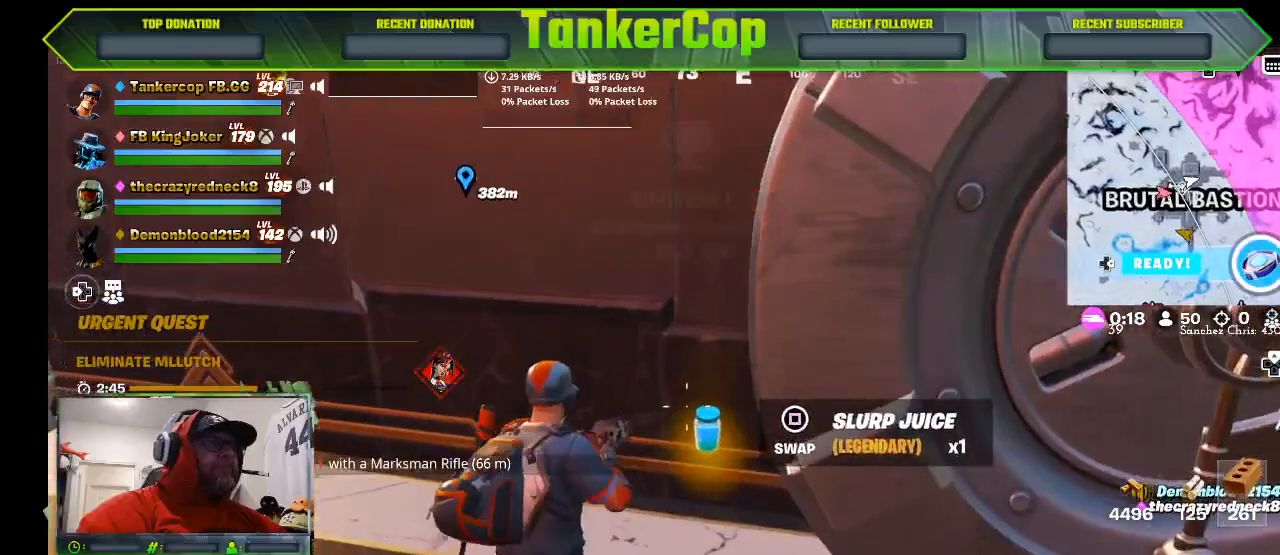
{"buttons": [], "left_stick": "down", "right_stick": "left", "events": [[367, "right_stick", "left"], [500, "left_stick", "down"]]}
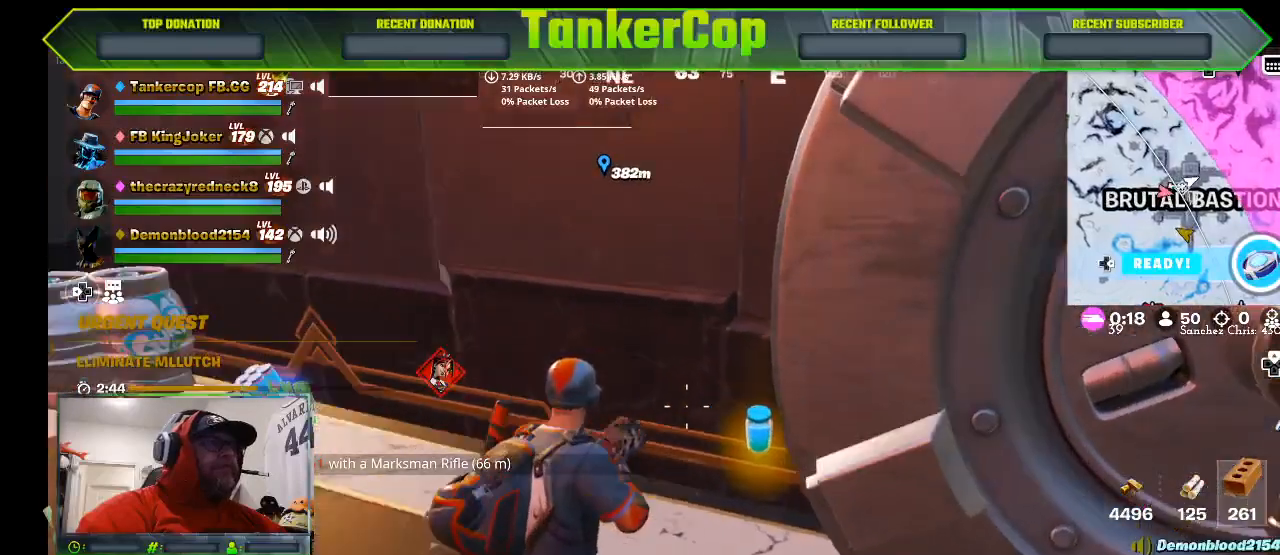
{"buttons": [], "left_stick": "down", "right_stick": "center", "events": [[467, "right_stick", "center"]]}
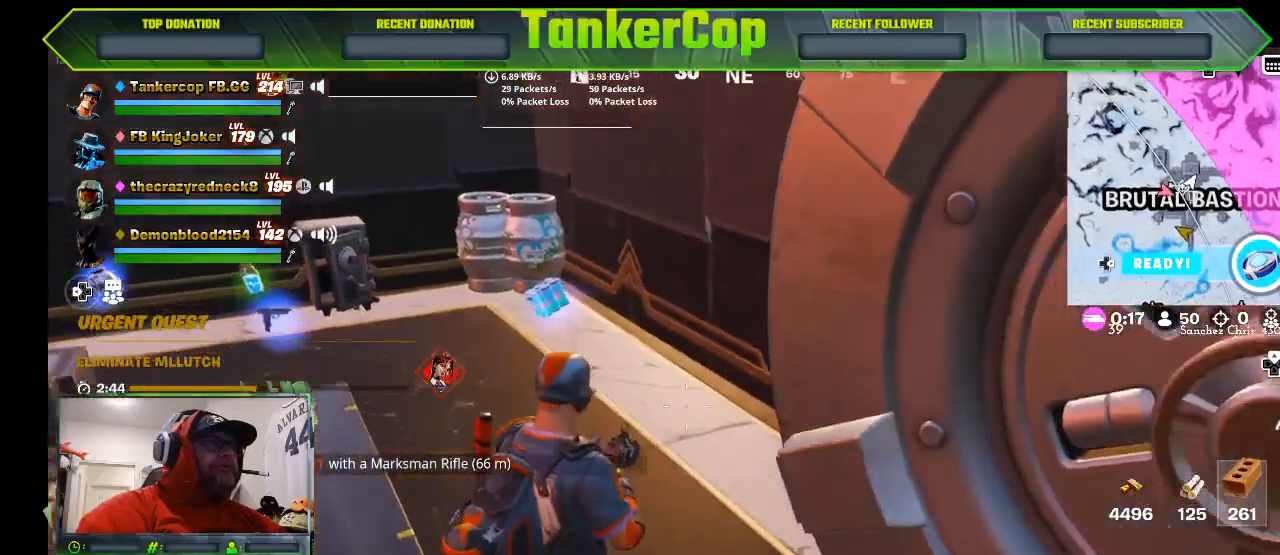
{"buttons": [], "left_stick": "center", "right_stick": "center", "events": [[133, "right_stick", "down-right"], [267, "left_stick", "center"], [300, "right_stick", "right"], [433, "right_stick", "center"]]}